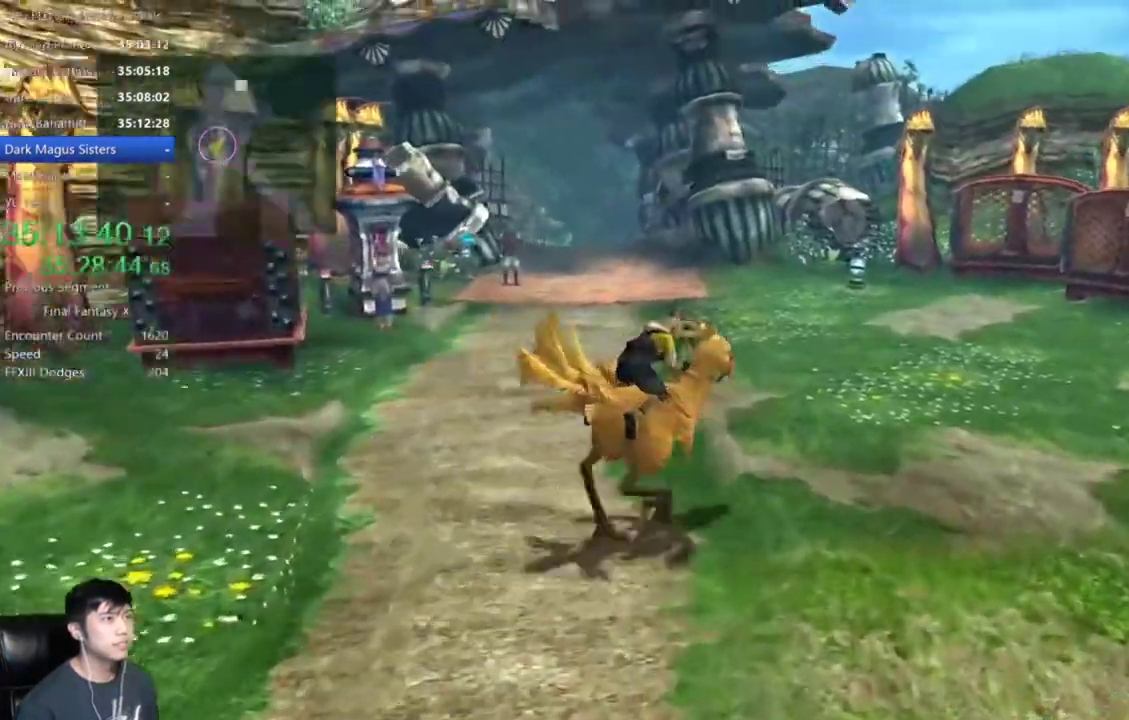
Gameplay with a controller (Xbox layout); each line is a JSON object with the inputs held at the frame after it. "events" lists button and stick changes between this image and that frame as [ms after this image, input, new state], when the widget could be followed in between.
{"buttons": [], "left_stick": "up", "right_stick": "center", "events": [[33, "R2", "up"], [200, "left_stick", "up"]]}
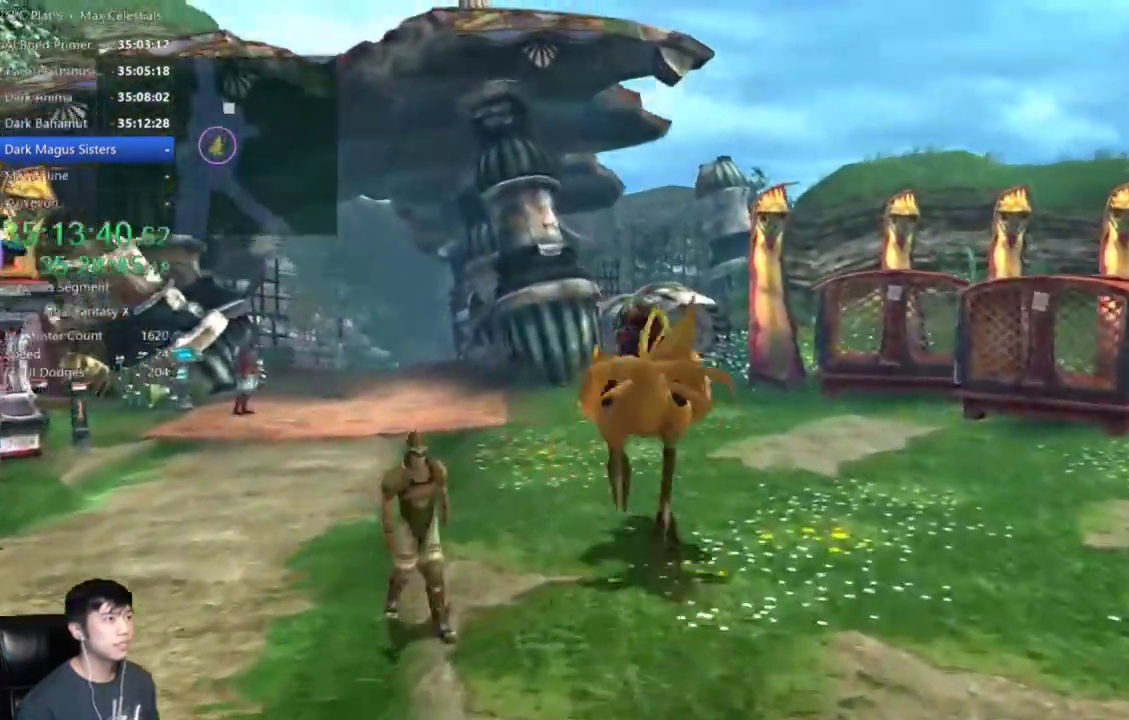
{"buttons": ["B"], "left_stick": "up", "right_stick": "center"}
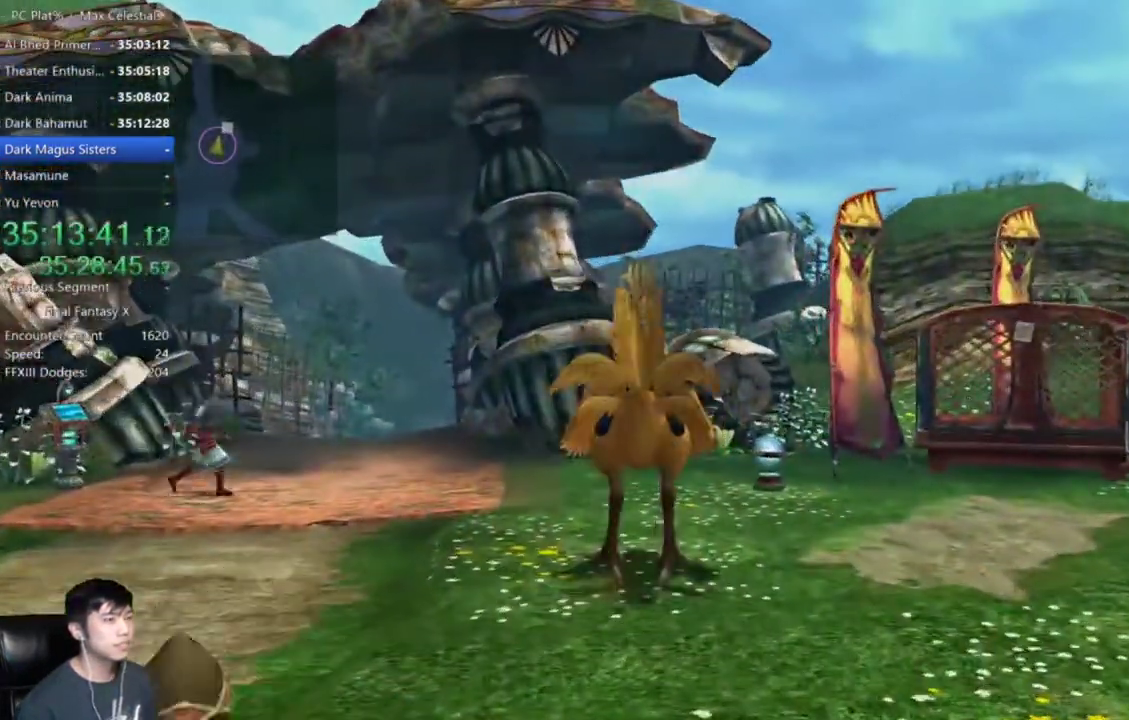
{"buttons": [], "left_stick": "up-right", "right_stick": "center", "events": [[66, "B", "up"], [133, "B", "down"], [200, "B", "up"], [333, "left_stick", "up-right"], [400, "left_stick", "up"], [467, "left_stick", "up-right"]]}
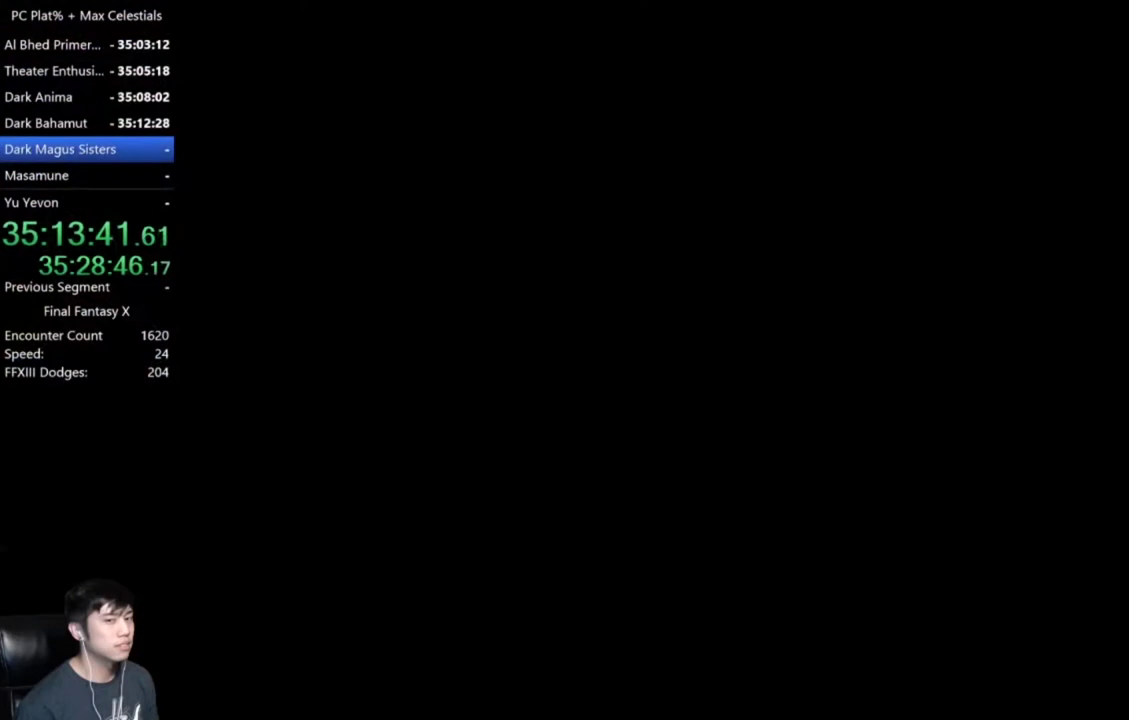
{"buttons": [], "left_stick": "up", "right_stick": "center", "events": [[400, "left_stick", "up"]]}
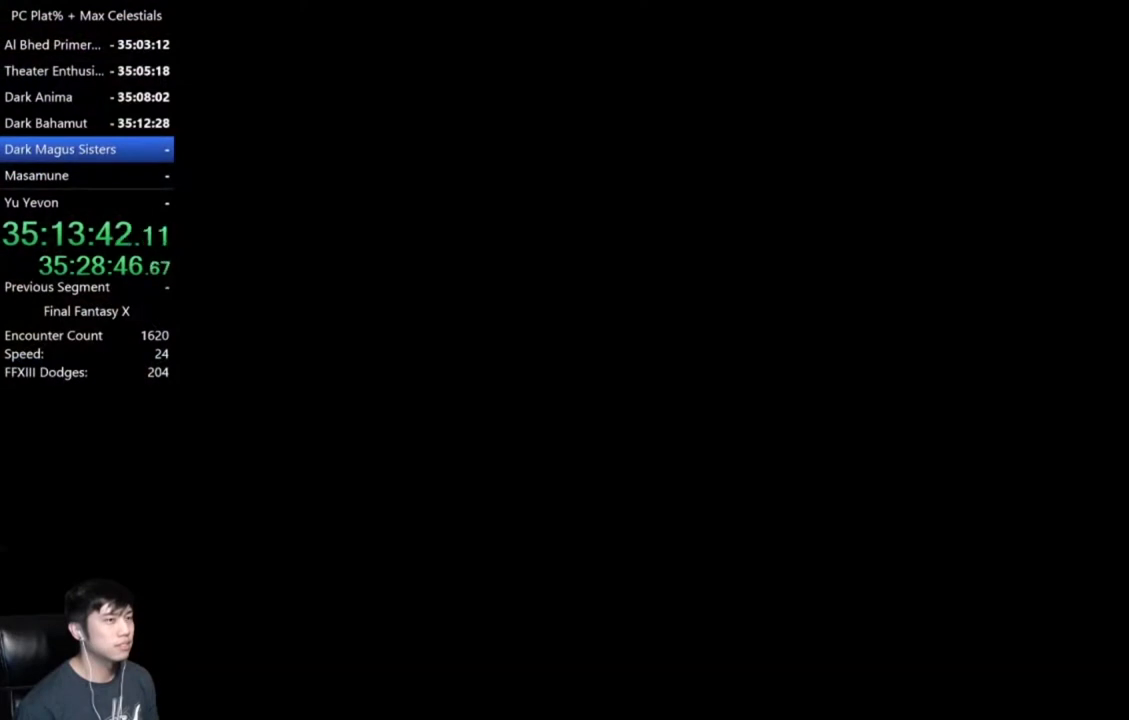
{"buttons": [], "left_stick": "up", "right_stick": "center", "events": []}
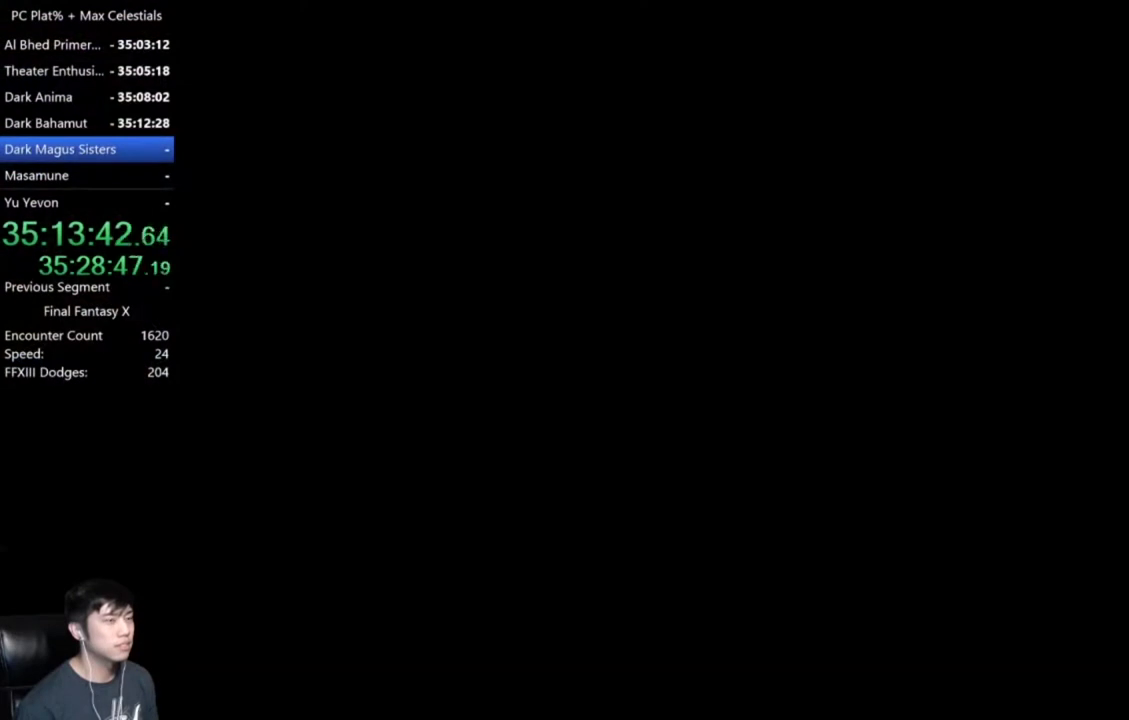
{"buttons": [], "left_stick": "up", "right_stick": "center", "events": []}
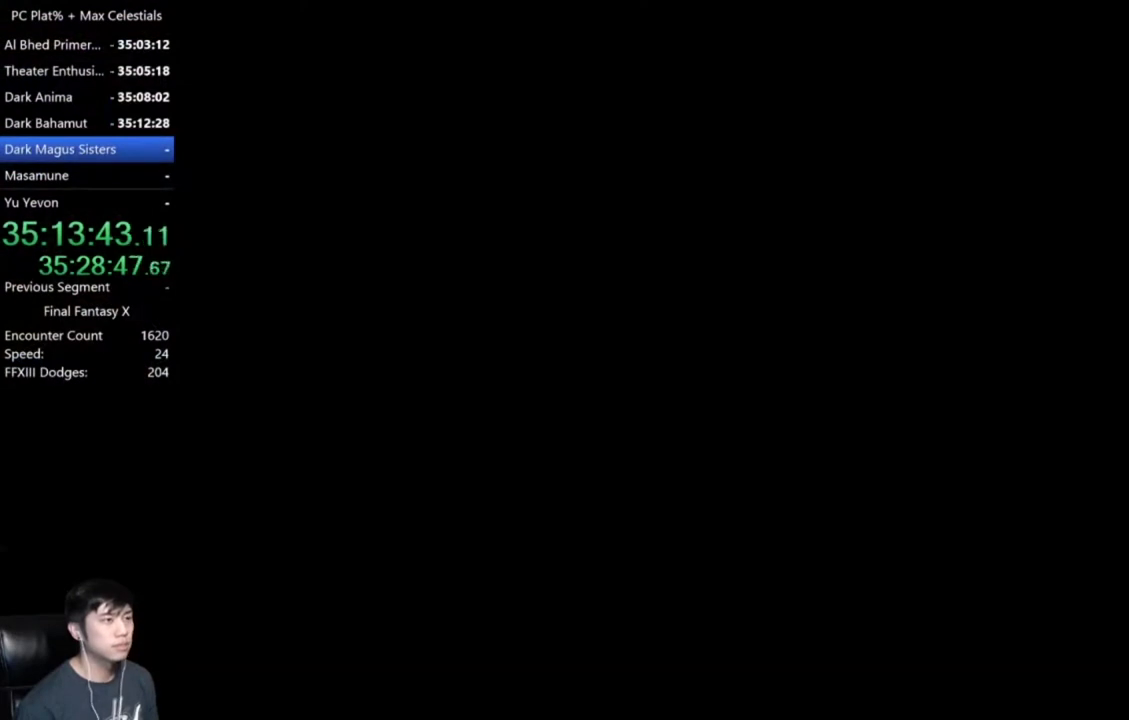
{"buttons": [], "left_stick": "up", "right_stick": "center", "events": []}
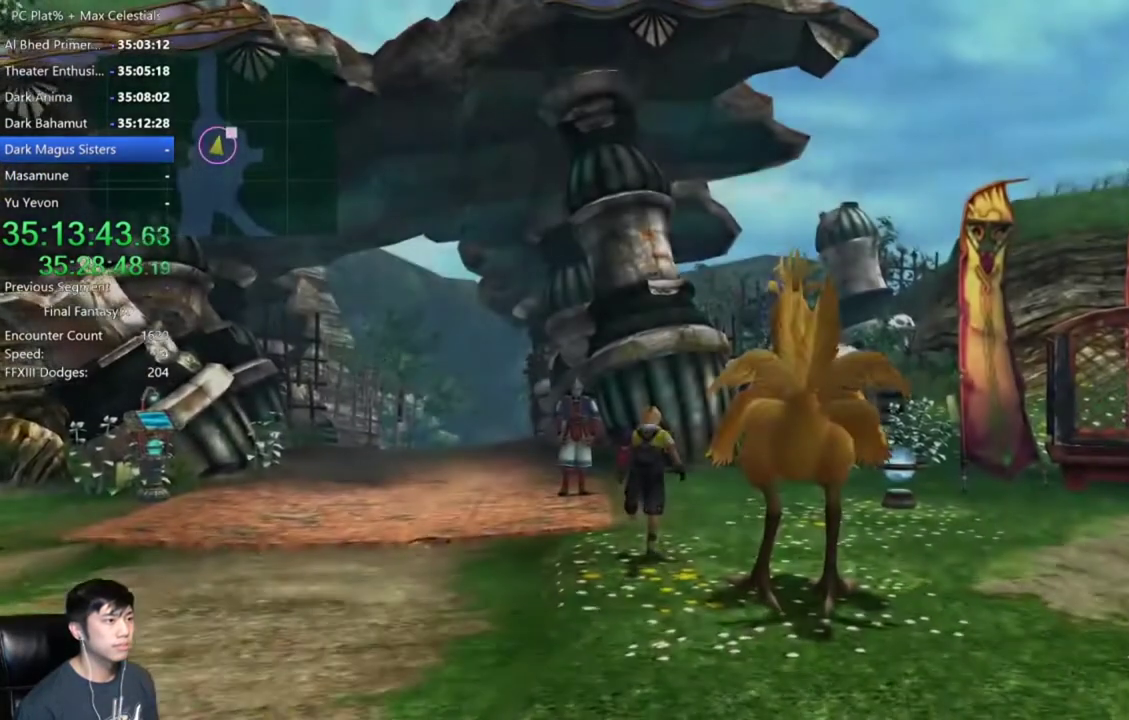
{"buttons": [], "left_stick": "up-right", "right_stick": "center", "events": [[100, "left_stick", "up-right"]]}
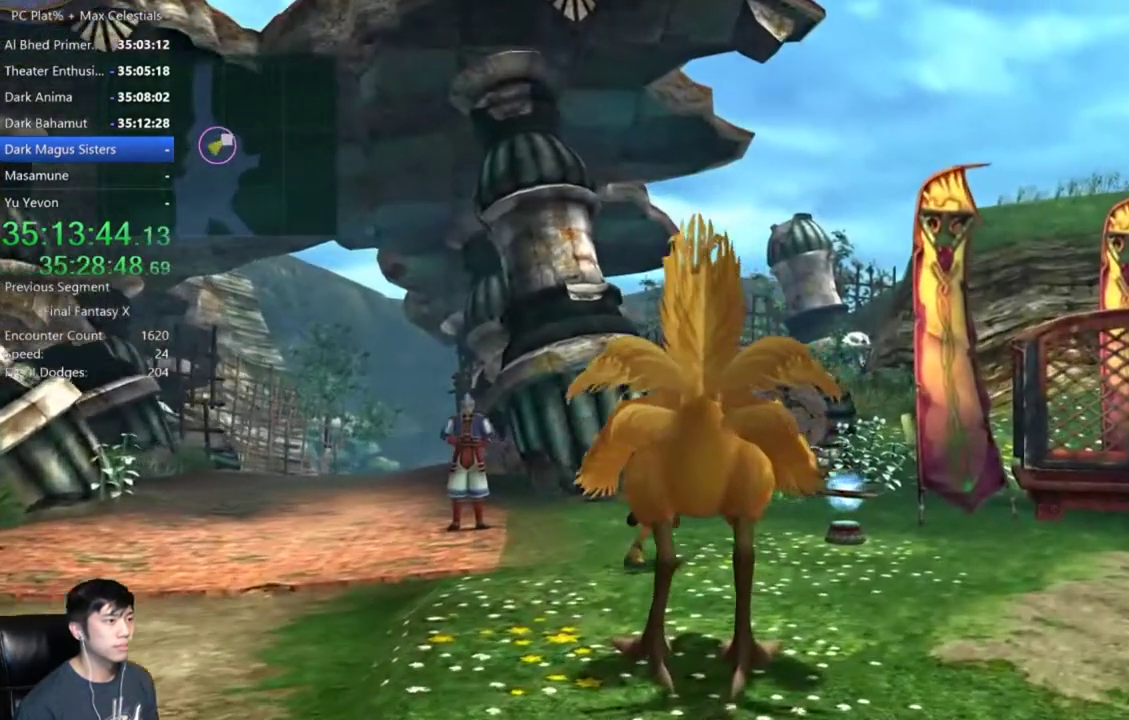
{"buttons": [], "left_stick": "center", "right_stick": "center", "events": [[100, "A", "down"], [100, "R2", "down"], [166, "R2", "up"], [200, "A", "up"], [300, "A", "down"], [367, "A", "up"], [433, "A", "down"], [500, "A", "up"], [500, "left_stick", "center"]]}
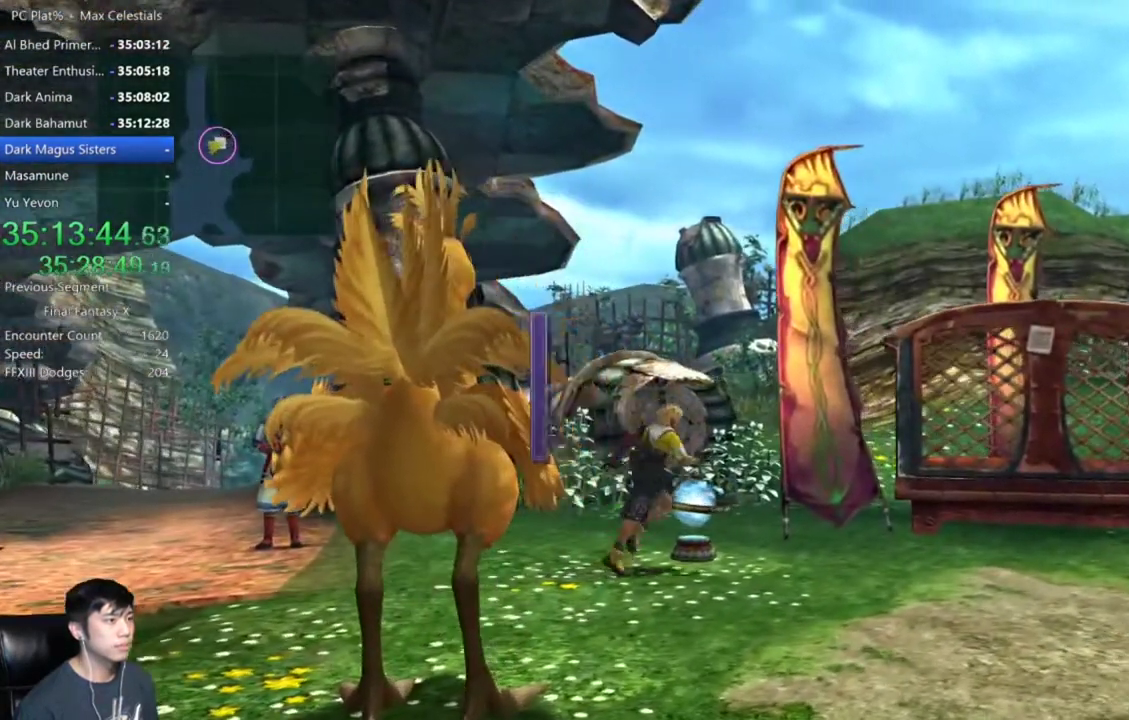
{"buttons": [], "left_stick": "center", "right_stick": "center", "events": [[100, "A", "down"], [167, "A", "up"], [267, "A", "down"], [334, "A", "up"], [400, "A", "down"], [467, "A", "up"]]}
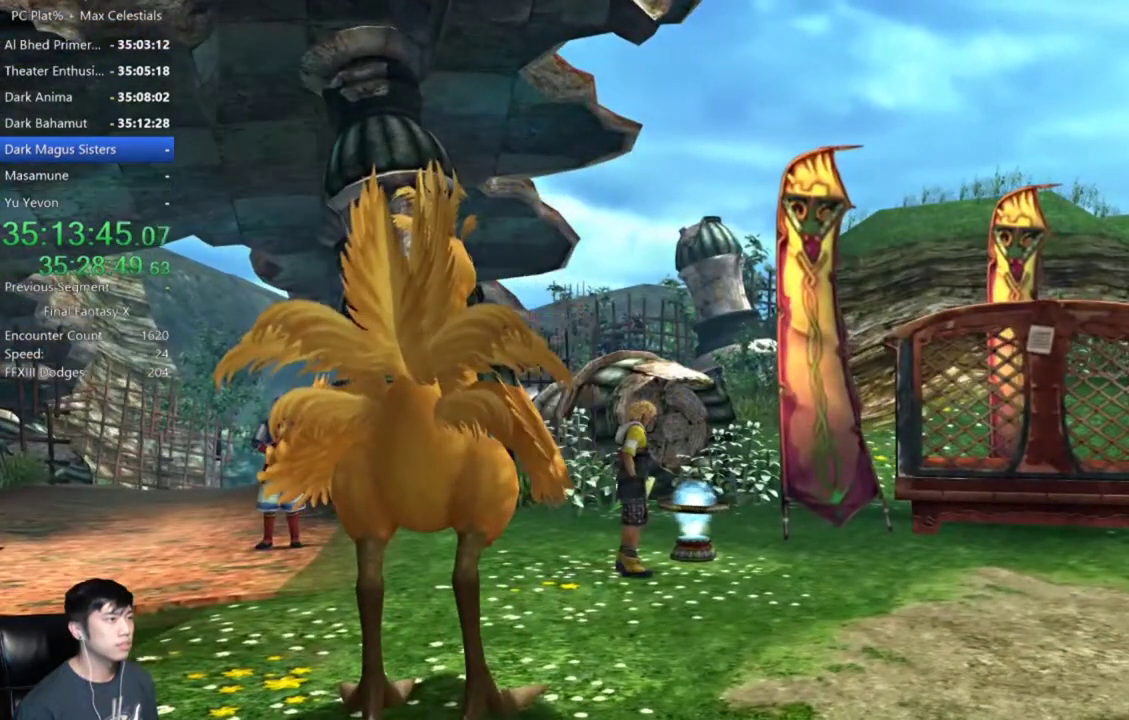
{"buttons": [], "left_stick": "center", "right_stick": "center", "events": [[100, "DPAD_DOWN", "down"], [234, "DPAD_DOWN", "up"], [367, "DPAD_DOWN", "down"], [501, "DPAD_DOWN", "up"]]}
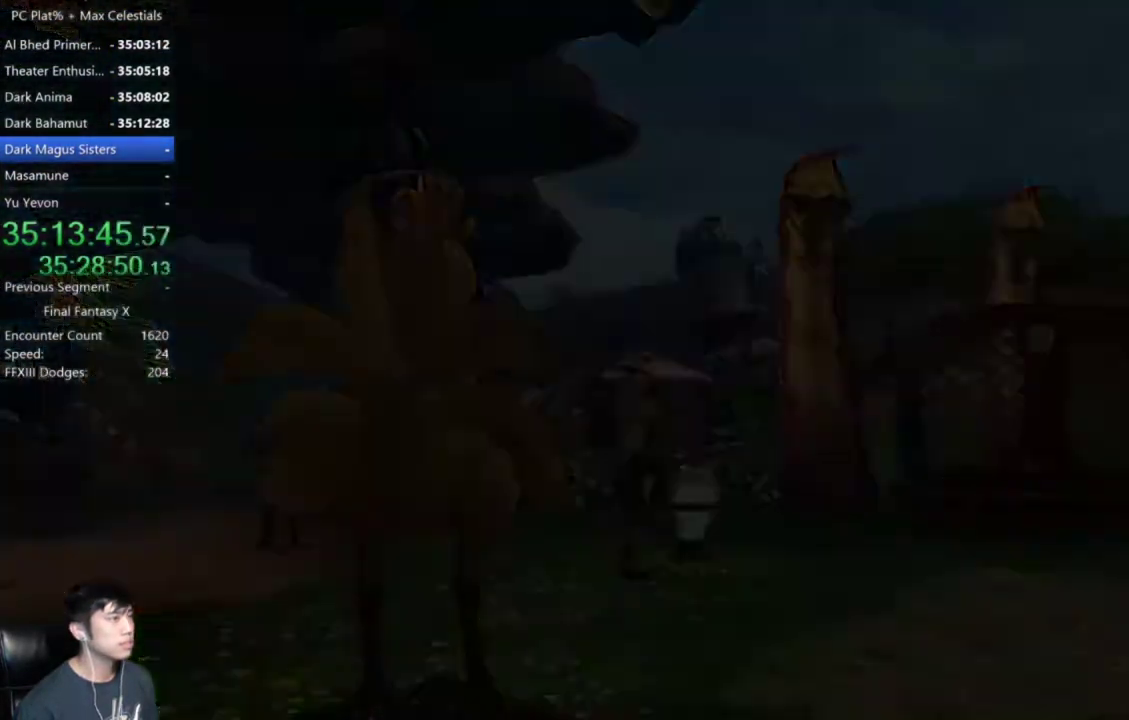
{"buttons": [], "left_stick": "center", "right_stick": "center", "events": [[133, "DPAD_DOWN", "down"], [267, "DPAD_DOWN", "up"]]}
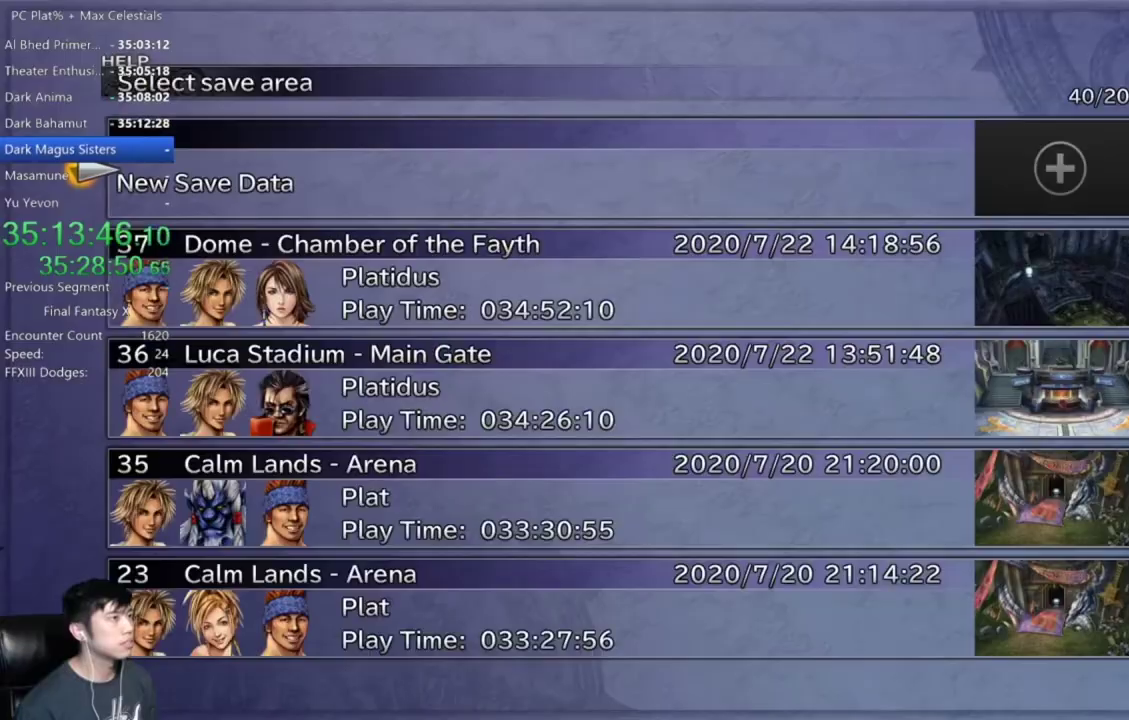
{"buttons": [], "left_stick": "center", "right_stick": "center", "events": [[167, "DPAD_DOWN", "down"], [234, "A", "down"], [267, "DPAD_DOWN", "up"], [300, "A", "up"], [367, "DPAD_LEFT", "down"], [434, "A", "down"], [467, "DPAD_LEFT", "up"], [501, "A", "up"]]}
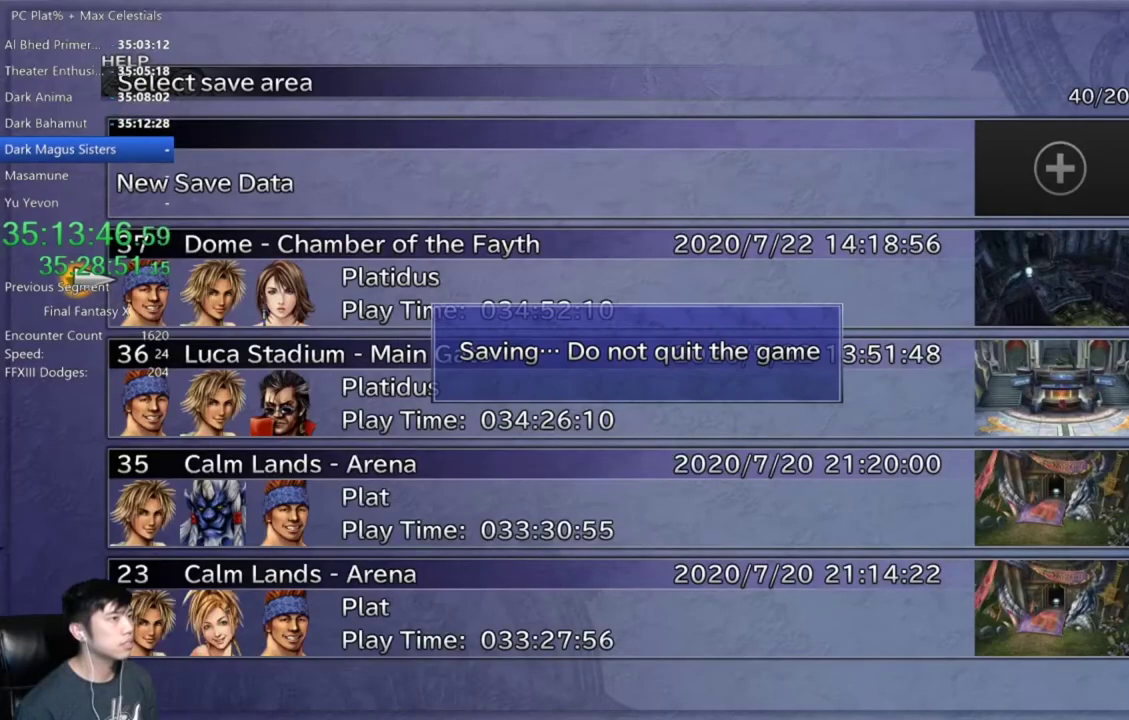
{"buttons": [], "left_stick": "center", "right_stick": "center", "events": []}
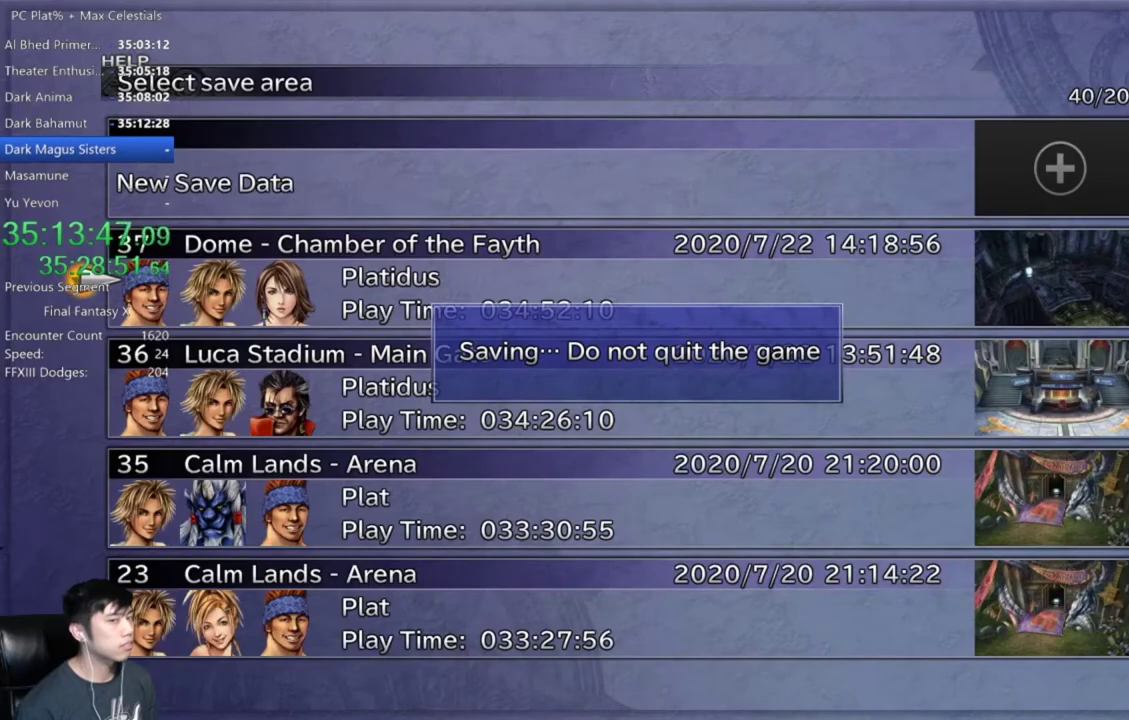
{"buttons": ["B"], "left_stick": "center", "right_stick": "center", "events": [[134, "B", "down"], [200, "B", "up"], [300, "B", "down"], [367, "B", "up"], [467, "B", "down"]]}
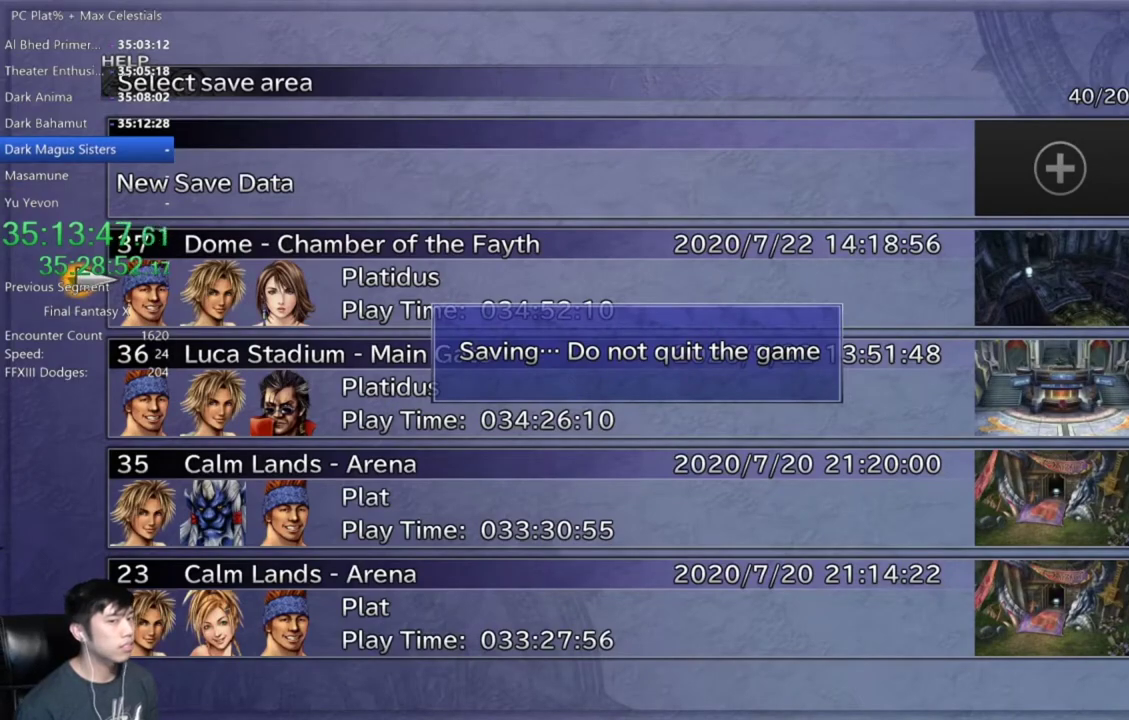
{"buttons": [], "left_stick": "up-left", "right_stick": "center", "events": [[33, "B", "up"], [267, "B", "down"], [300, "left_stick", "up-left"], [333, "B", "up"], [433, "B", "down"], [500, "B", "up"]]}
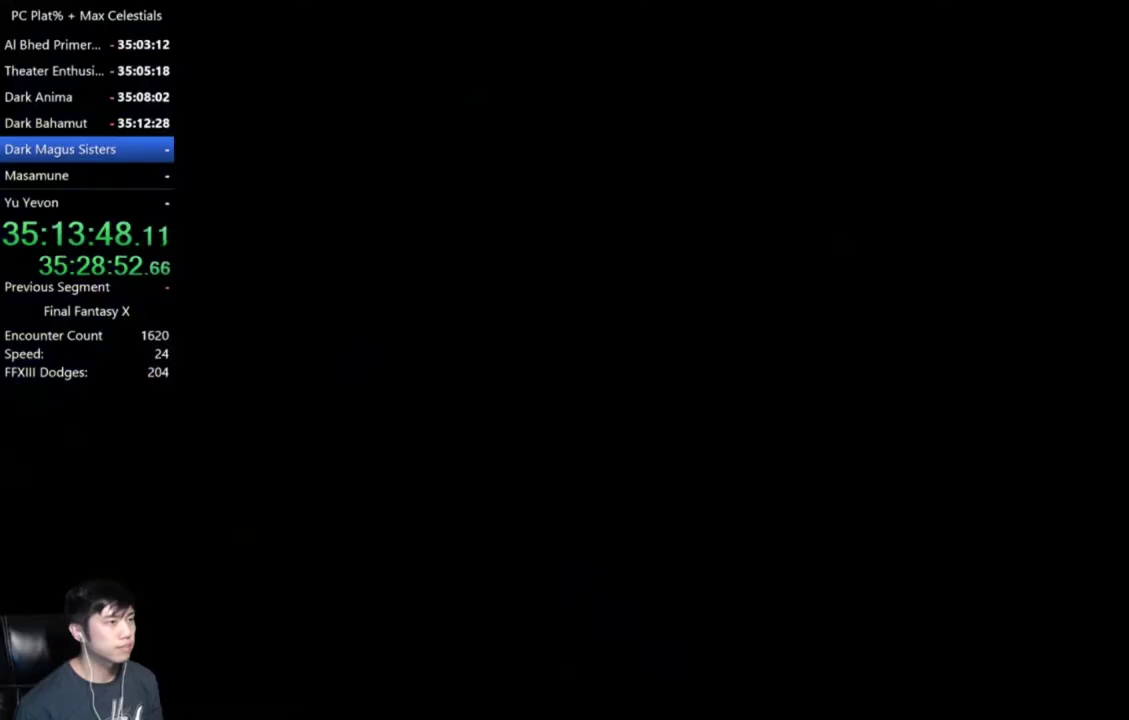
{"buttons": [], "left_stick": "up-left", "right_stick": "center", "events": []}
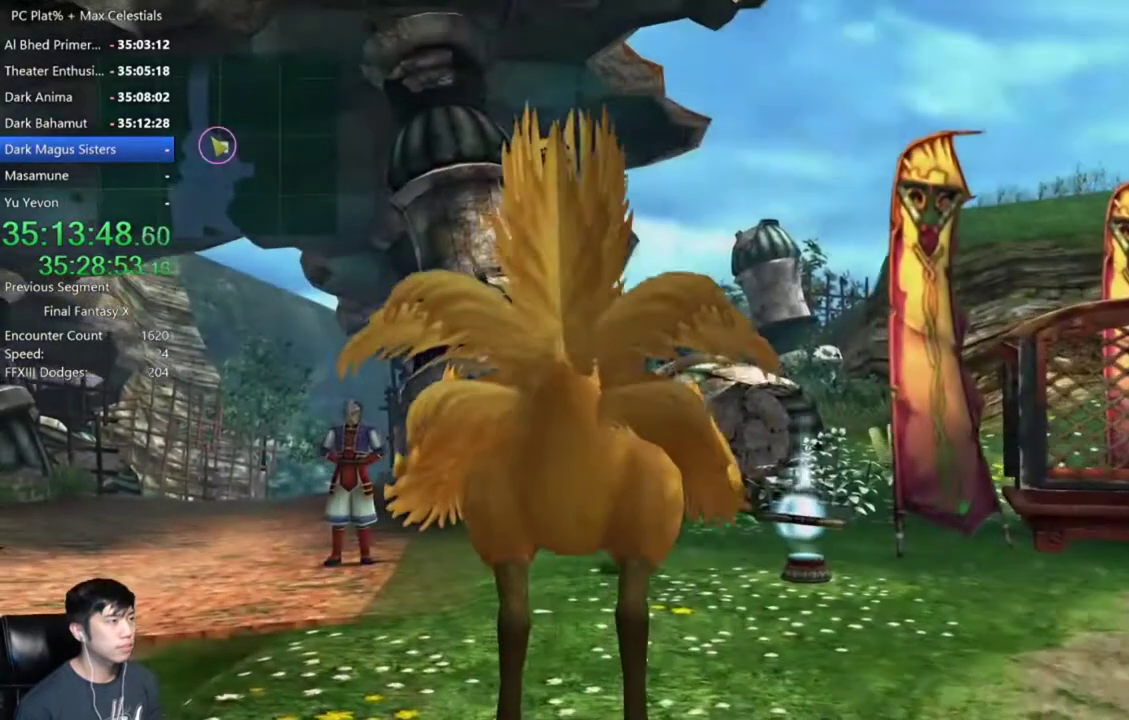
{"buttons": [], "left_stick": "up-left", "right_stick": "center", "events": [[133, "R2", "down"], [200, "R2", "up"]]}
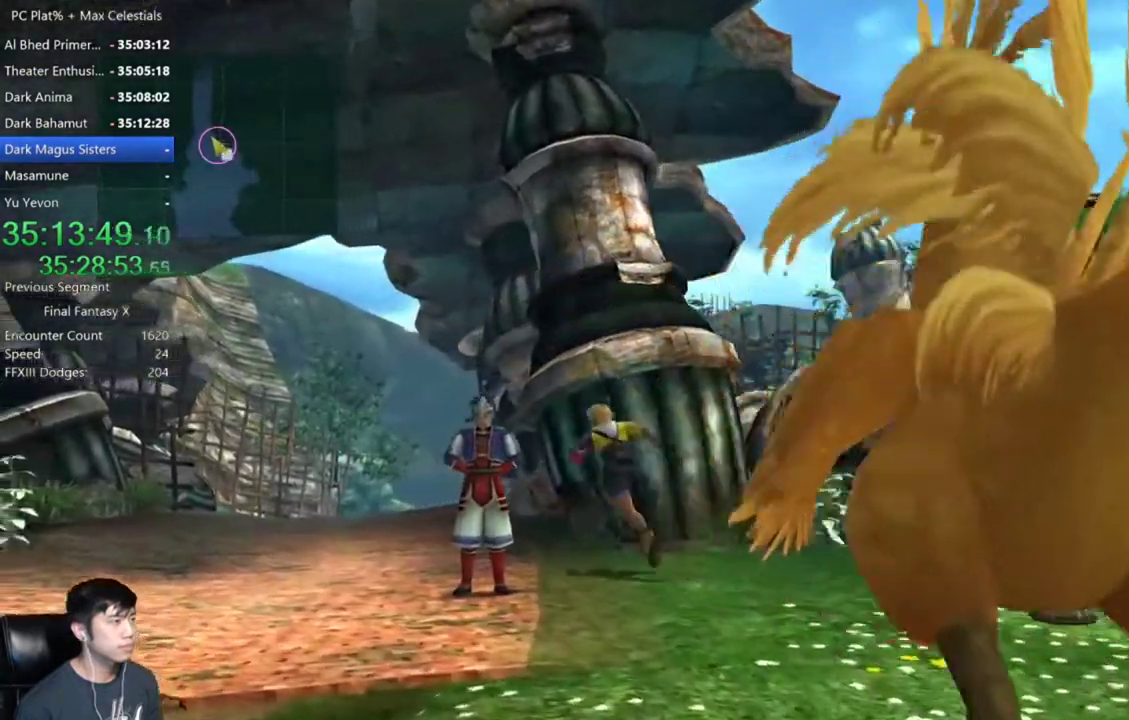
{"buttons": [], "left_stick": "up-left", "right_stick": "center", "events": []}
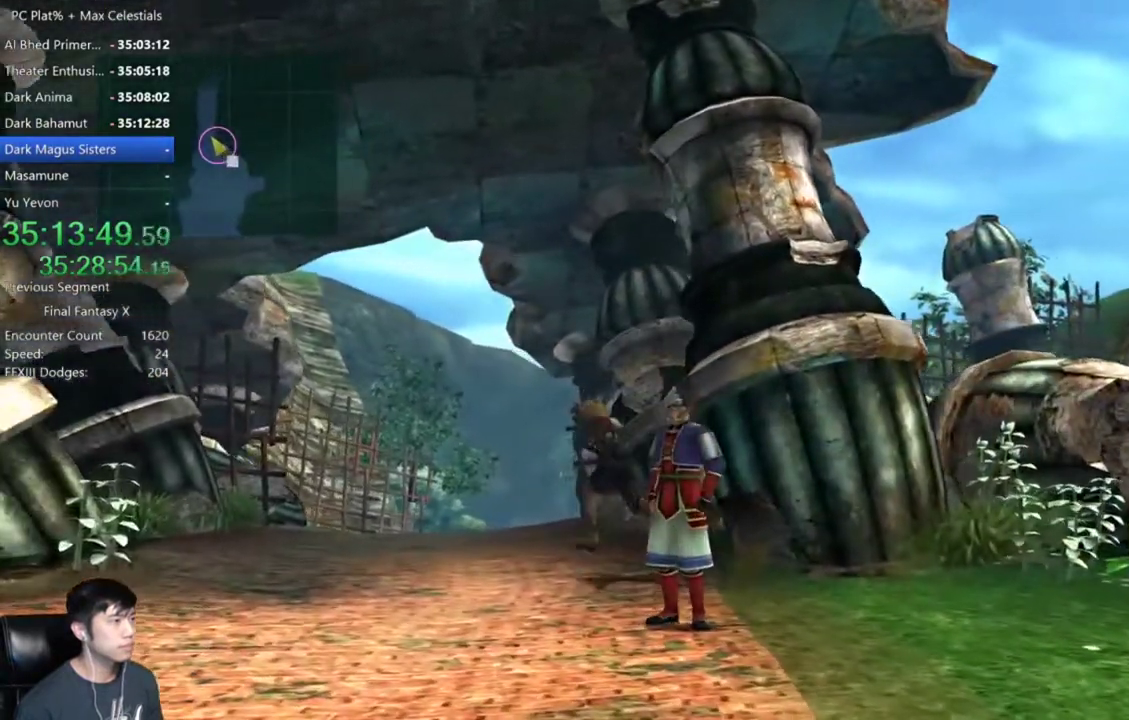
{"buttons": [], "left_stick": "up", "right_stick": "center", "events": [[267, "left_stick", "up"]]}
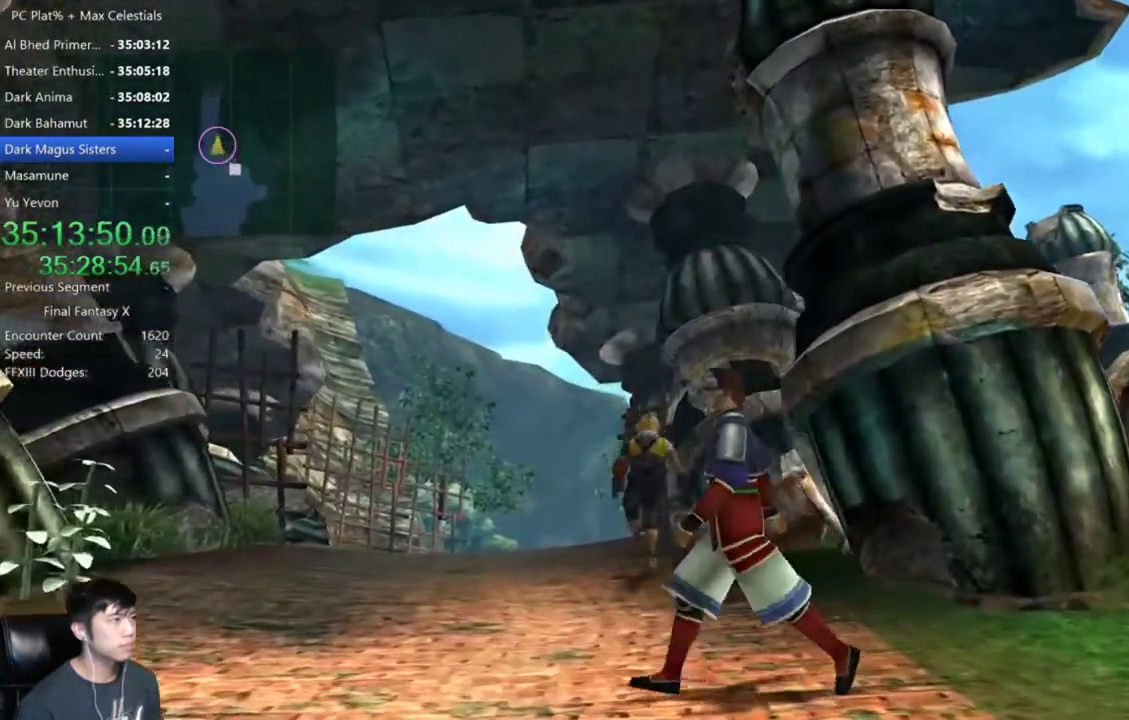
{"buttons": [], "left_stick": "up", "right_stick": "center", "events": []}